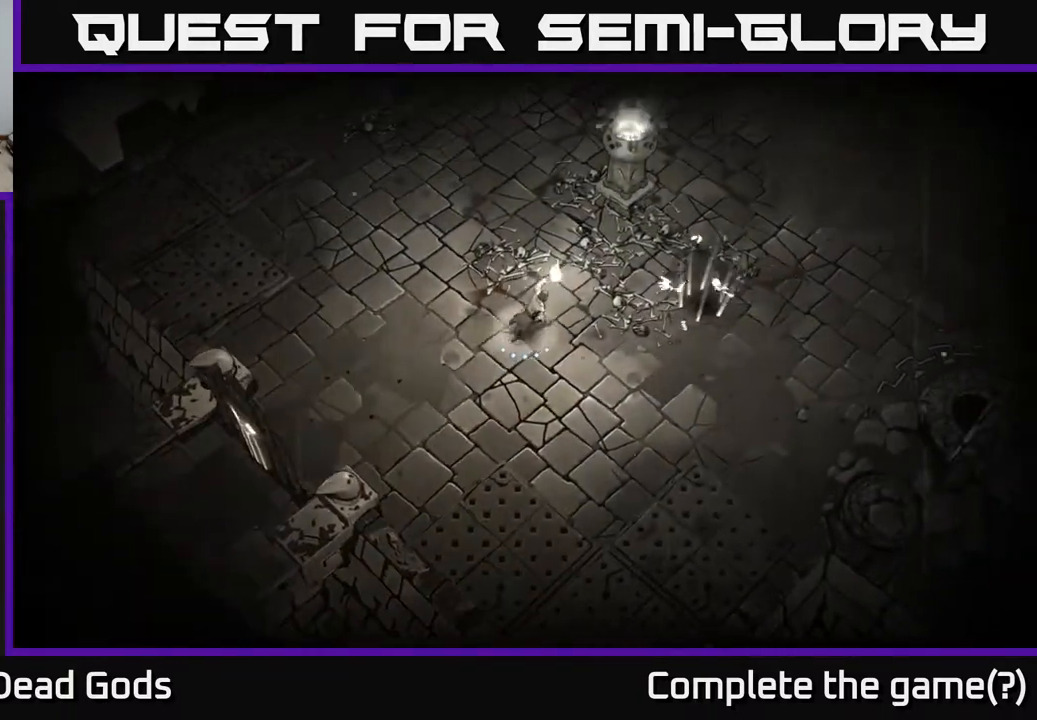
Gameplay with a controller (Xbox layout); each line is a JSON object with the inputs held at the frame after it. "events" lists button and stick changes between this image and that frame as [ms after this image, input, new state], when the widget could be followed in between.
{"buttons": [], "left_stick": "right", "right_stick": "center", "events": [[117, "left_stick", "right"], [250, "Y", "down"], [450, "Y", "up"]]}
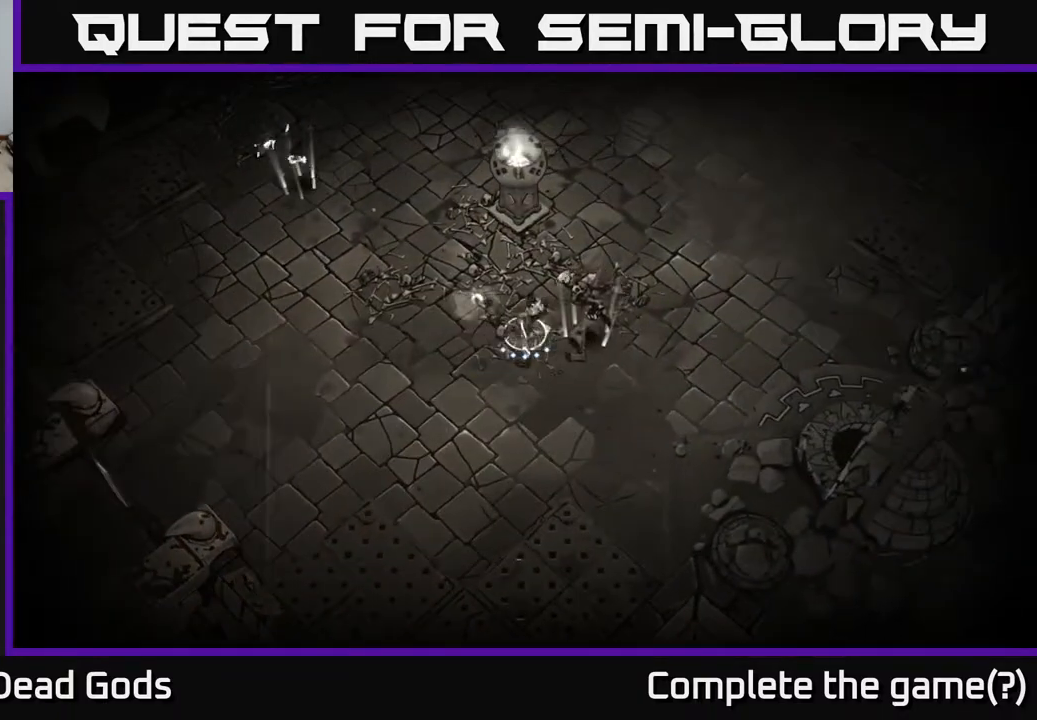
{"buttons": [], "left_stick": "center", "right_stick": "center", "events": [[33, "Y", "down"], [100, "Y", "up"], [367, "left_stick", "center"]]}
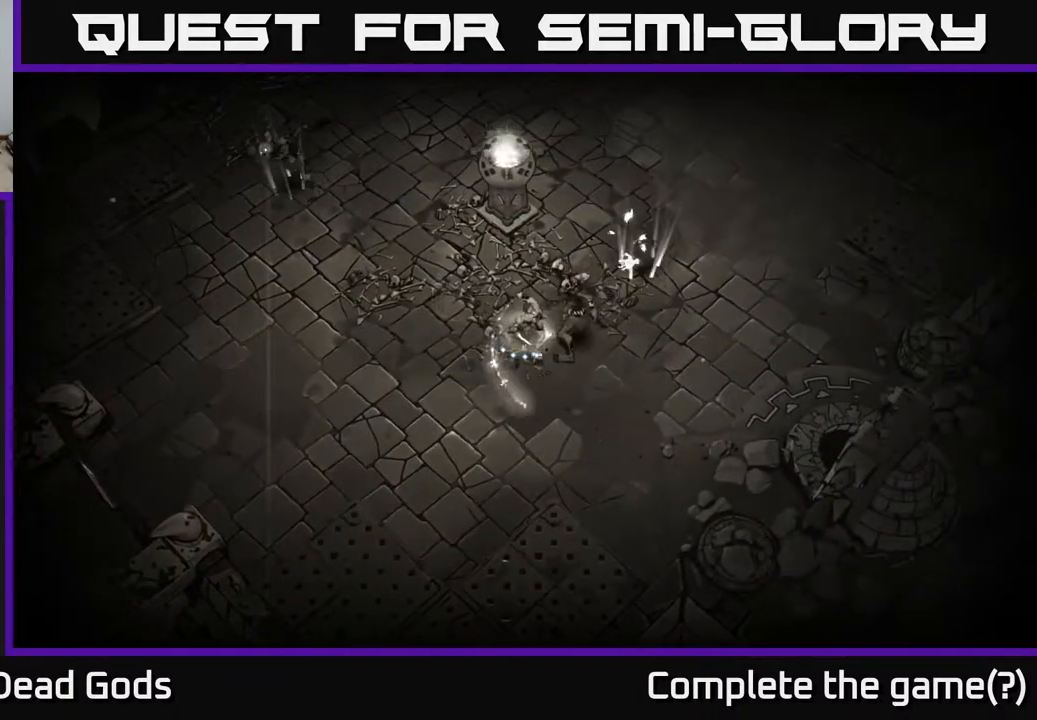
{"buttons": [], "left_stick": "right", "right_stick": "center", "events": [[167, "left_stick", "right"], [217, "X", "down"], [350, "X", "up"]]}
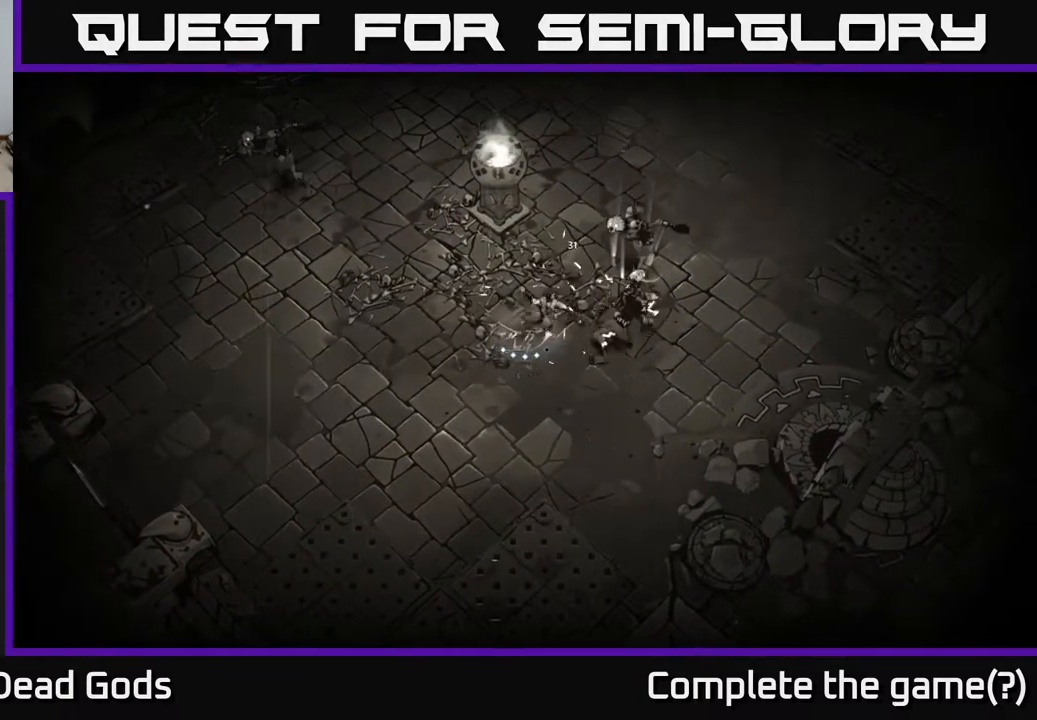
{"buttons": ["X"], "left_stick": "up-right", "right_stick": "center", "events": [[183, "X", "down"], [283, "X", "up"], [383, "left_stick", "up-right"], [467, "X", "down"]]}
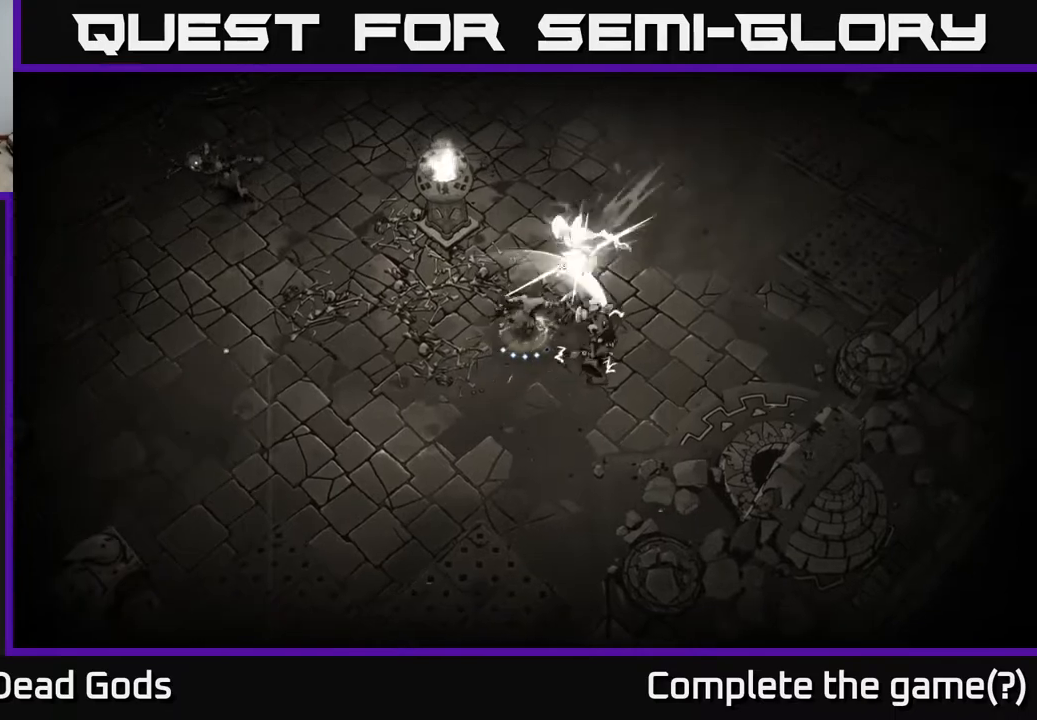
{"buttons": [], "left_stick": "up-right", "right_stick": "center", "events": [[100, "X", "up"], [350, "X", "down"], [483, "X", "up"]]}
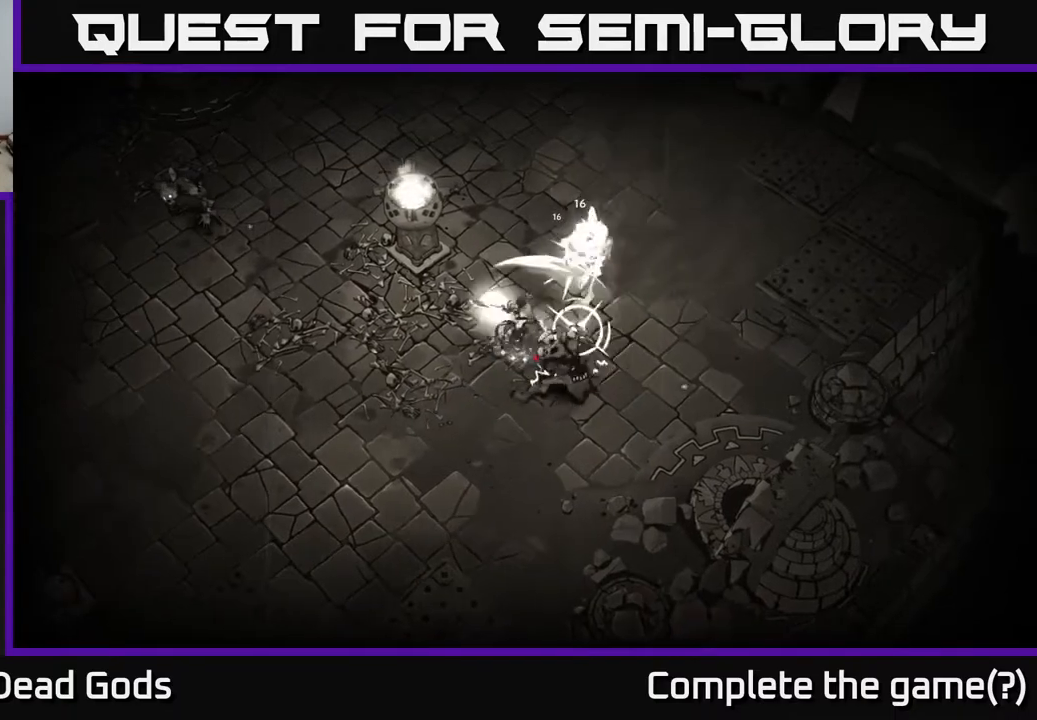
{"buttons": ["R2"], "left_stick": "down", "right_stick": "center", "events": [[167, "left_stick", "down-right"], [217, "left_stick", "down"], [400, "R2", "down"]]}
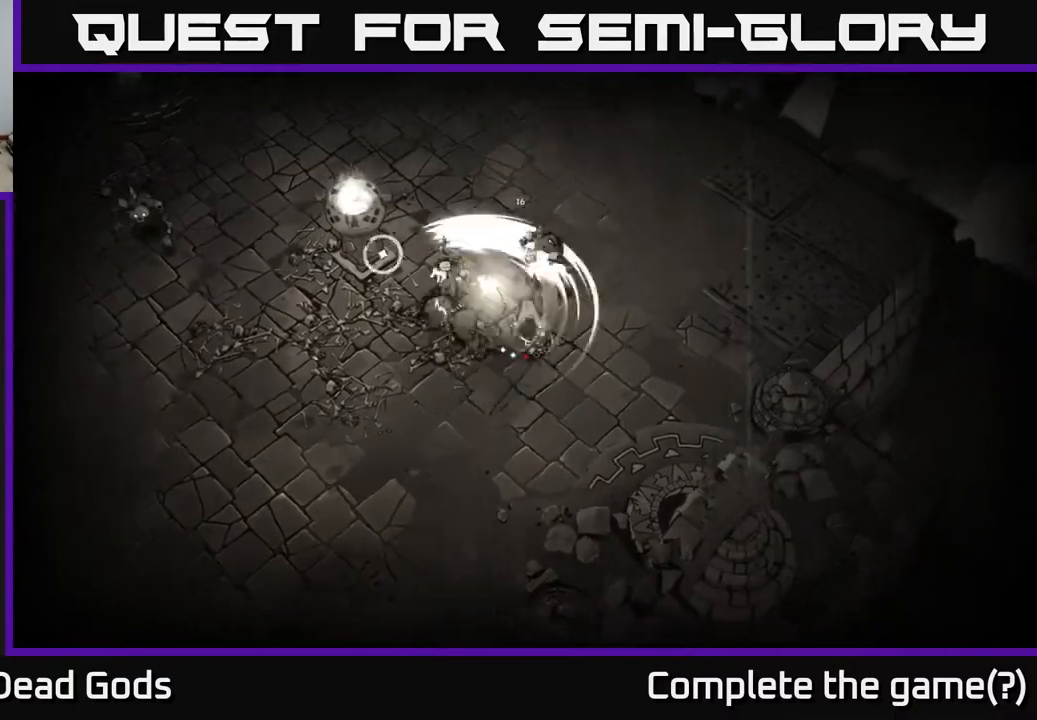
{"buttons": ["Y"], "left_stick": "up-left", "right_stick": "center", "events": [[33, "R2", "up"], [50, "left_stick", "down-left"], [417, "left_stick", "up-left"], [500, "Y", "down"]]}
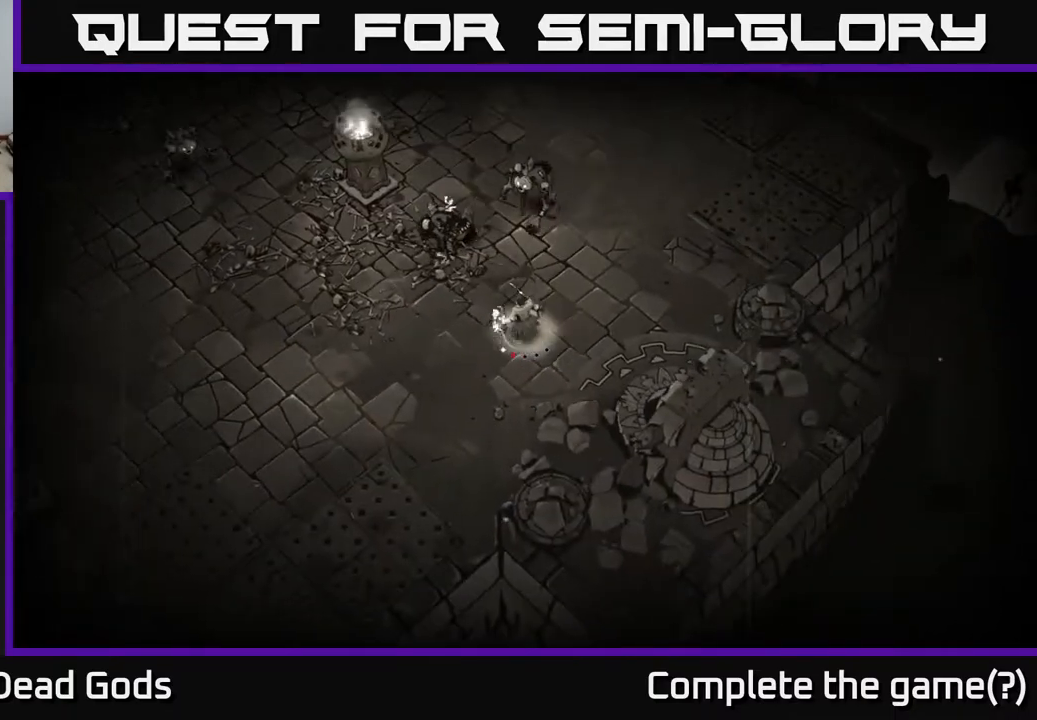
{"buttons": [], "left_stick": "up", "right_stick": "center", "events": [[200, "left_stick", "up"], [350, "Y", "up"]]}
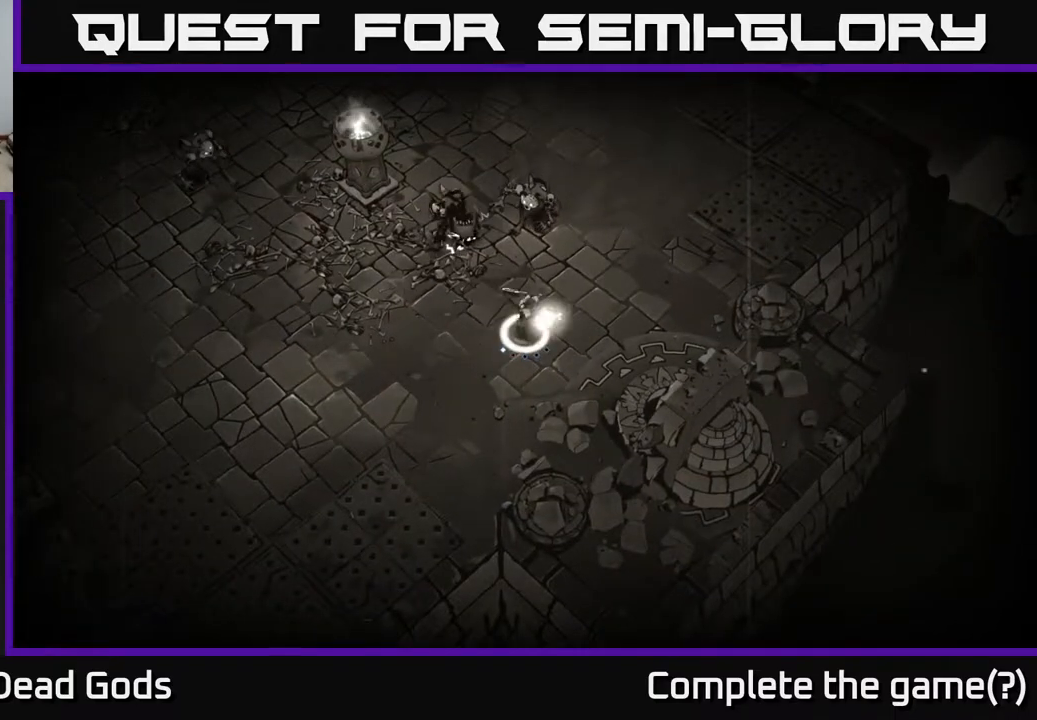
{"buttons": [], "left_stick": "up", "right_stick": "center", "events": []}
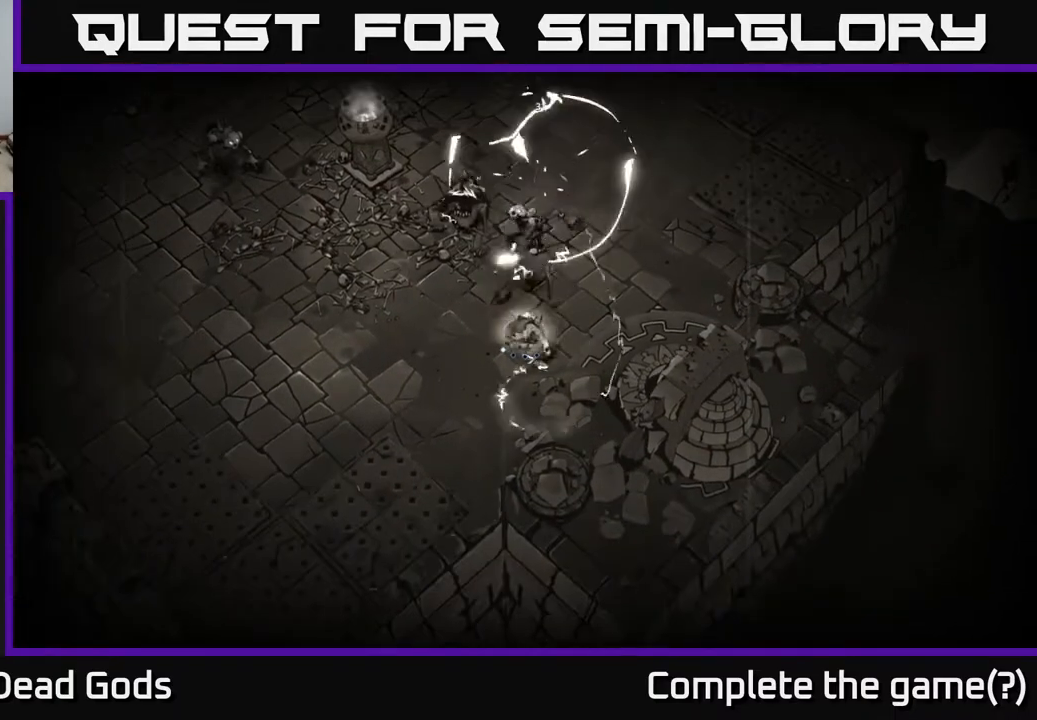
{"buttons": ["X"], "left_stick": "up", "right_stick": "center", "events": [[17, "X", "down"], [167, "X", "up"], [467, "X", "down"]]}
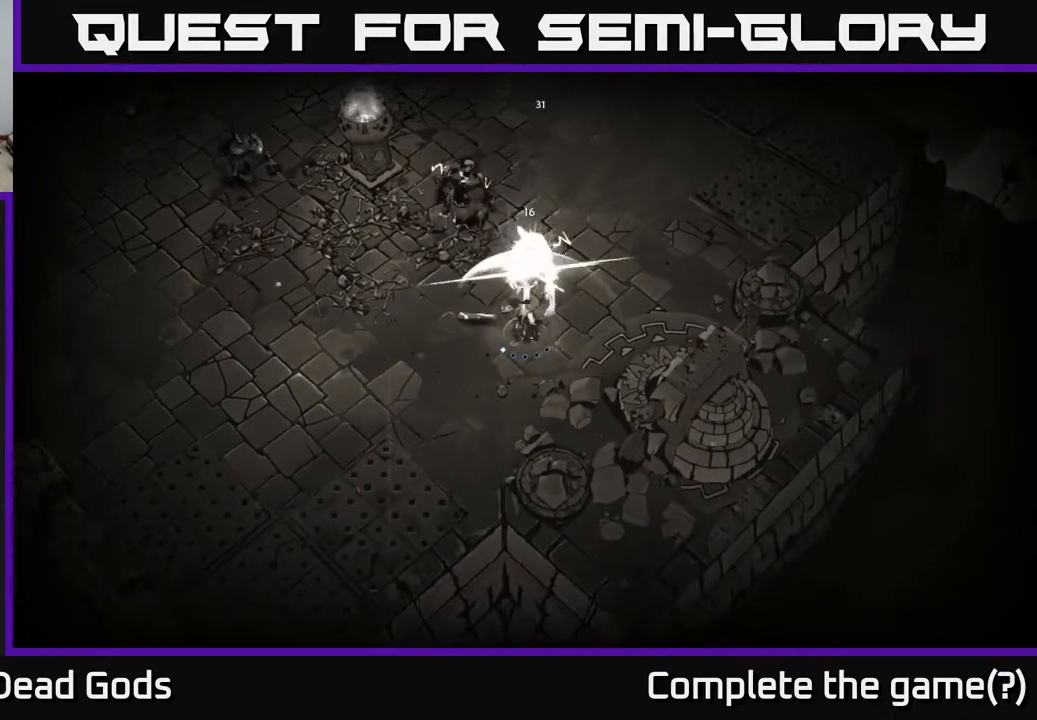
{"buttons": [], "left_stick": "up", "right_stick": "center", "events": [[100, "X", "up"], [350, "X", "down"], [500, "X", "up"]]}
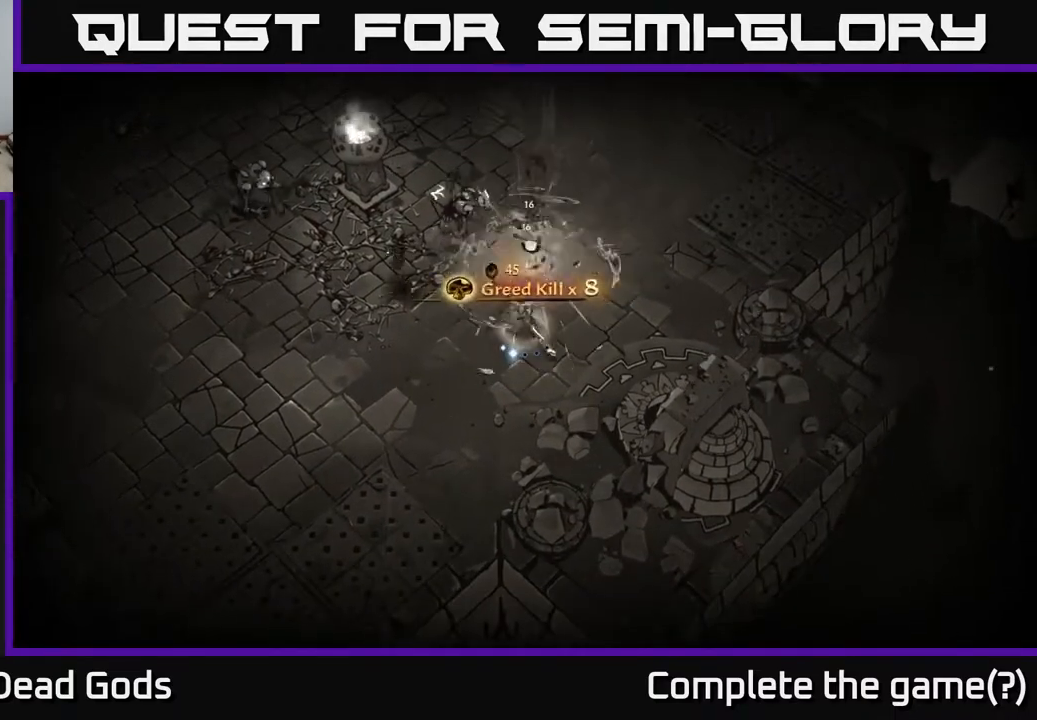
{"buttons": [], "left_stick": "up-left", "right_stick": "center", "events": [[233, "left_stick", "up-left"]]}
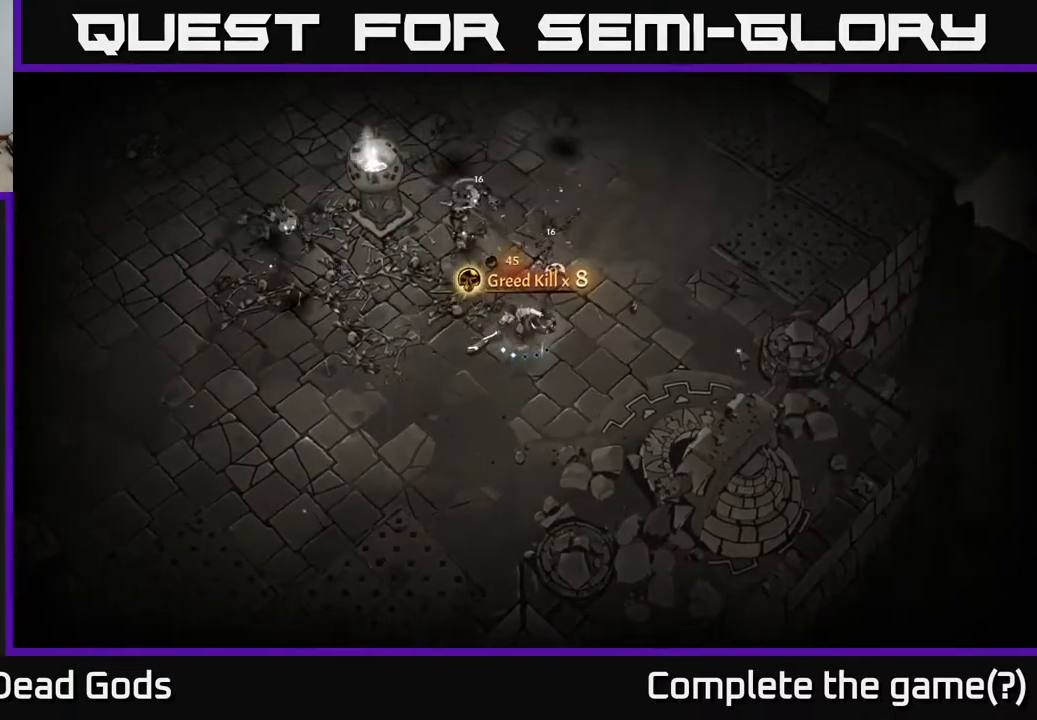
{"buttons": [], "left_stick": "center", "right_stick": "center", "events": [[83, "X", "down"], [167, "X", "up"], [467, "left_stick", "center"]]}
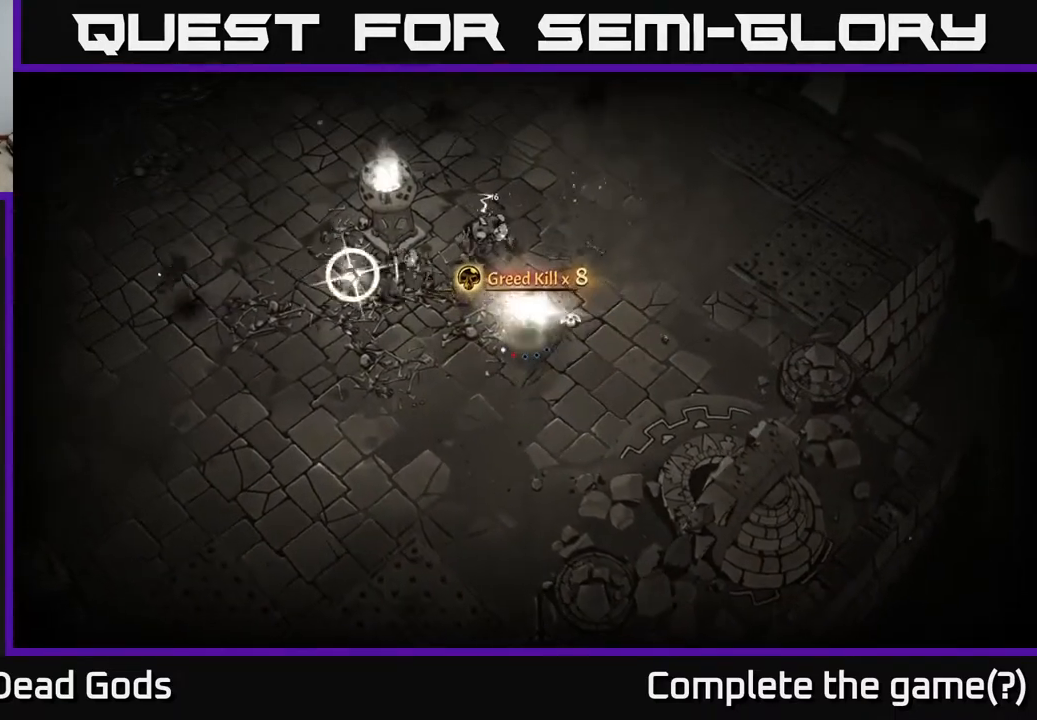
{"buttons": [], "left_stick": "left", "right_stick": "center", "events": [[183, "left_stick", "left"], [233, "R2", "down"], [367, "R2", "up"]]}
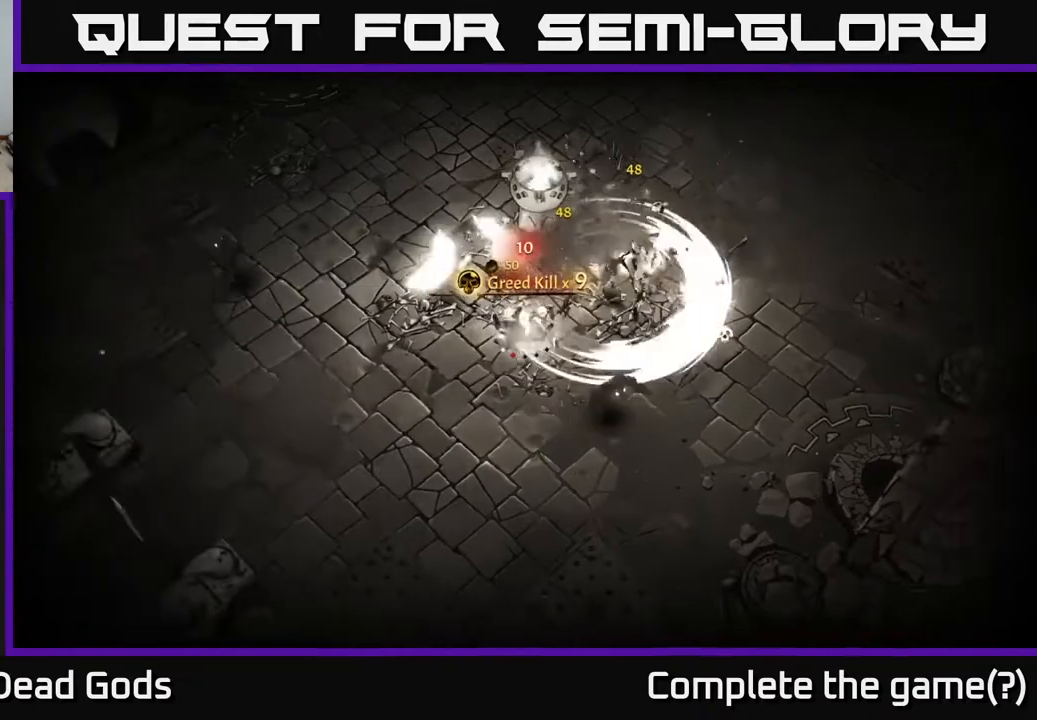
{"buttons": [], "left_stick": "down", "right_stick": "center", "events": [[417, "left_stick", "down"]]}
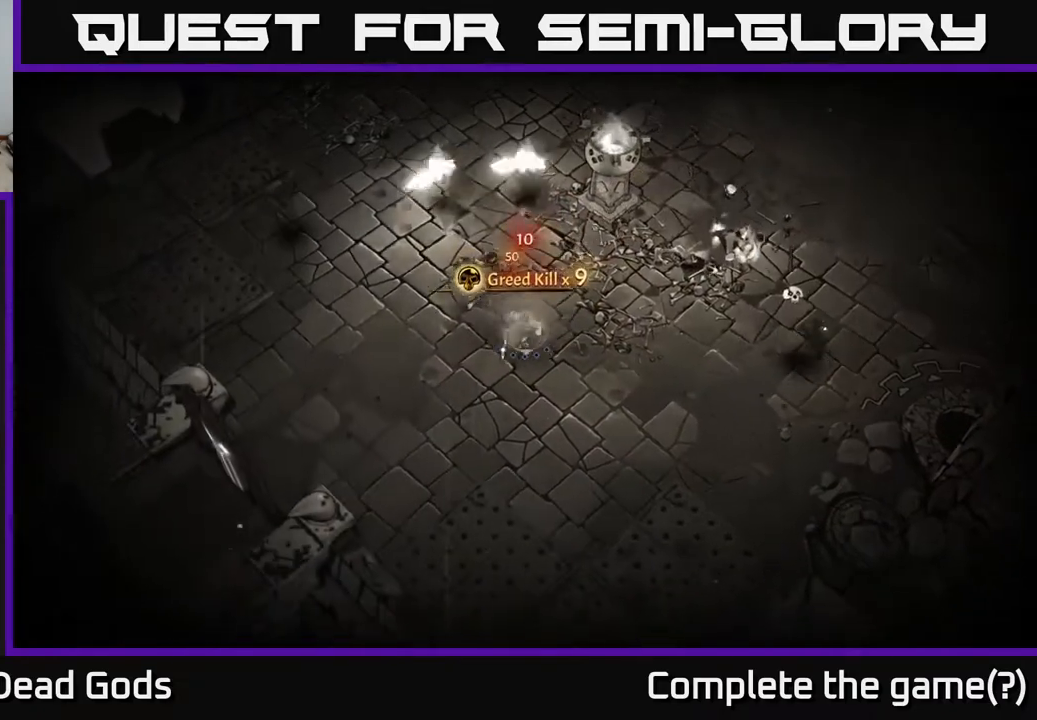
{"buttons": [], "left_stick": "right", "right_stick": "center", "events": [[200, "left_stick", "center"], [433, "left_stick", "right"]]}
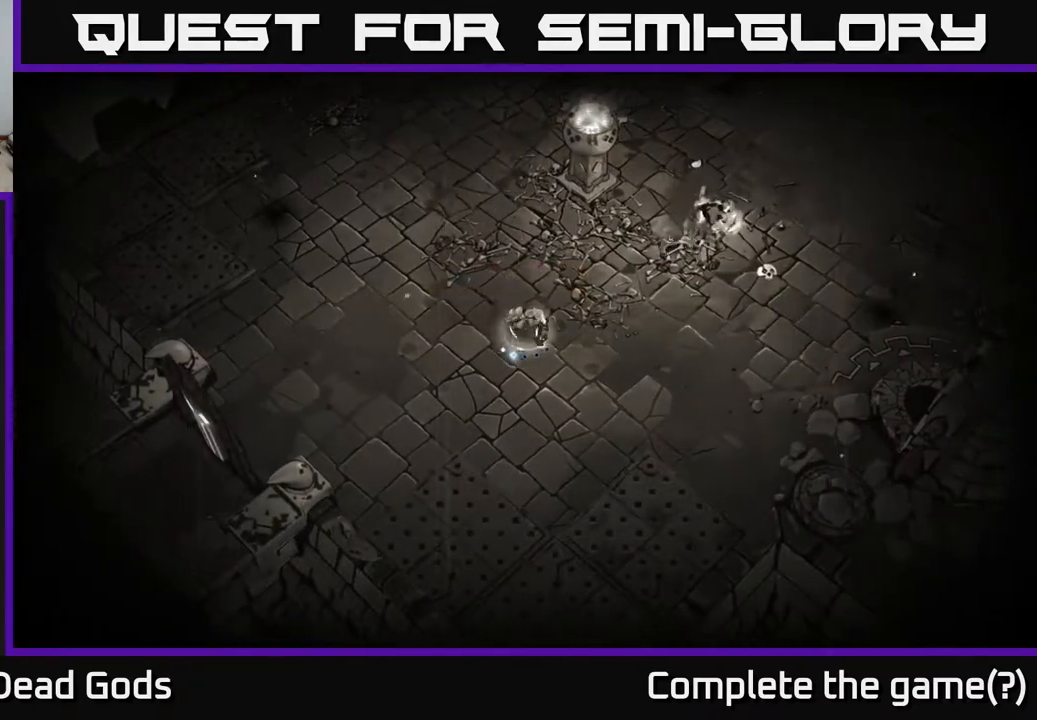
{"buttons": ["Y"], "left_stick": "right", "right_stick": "center", "events": [[250, "Y", "down"]]}
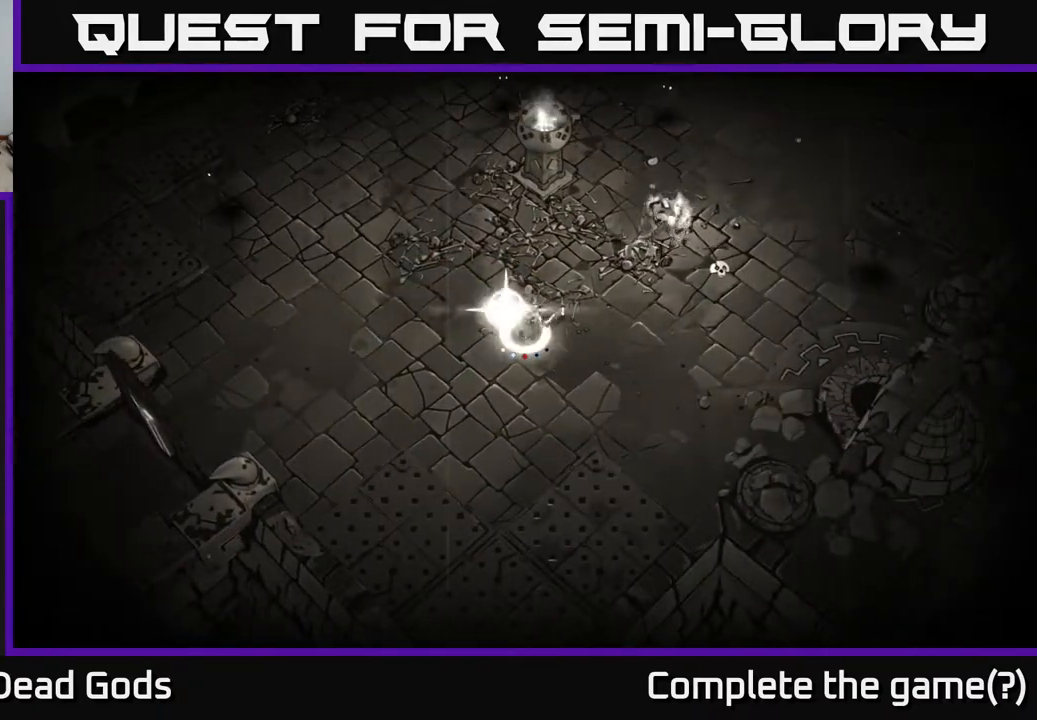
{"buttons": [], "left_stick": "right", "right_stick": "center", "events": [[67, "Y", "up"], [83, "left_stick", "up-right"], [283, "left_stick", "center"], [467, "left_stick", "right"]]}
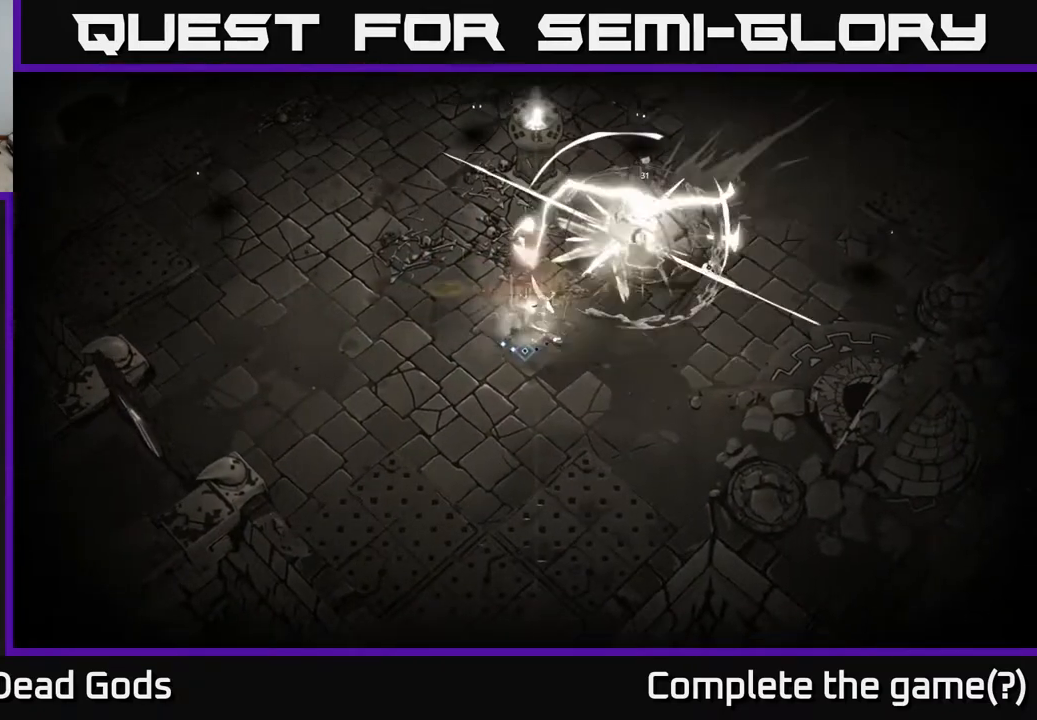
{"buttons": [], "left_stick": "up-right", "right_stick": "center", "events": [[117, "left_stick", "up-right"], [200, "X", "down"], [333, "X", "up"]]}
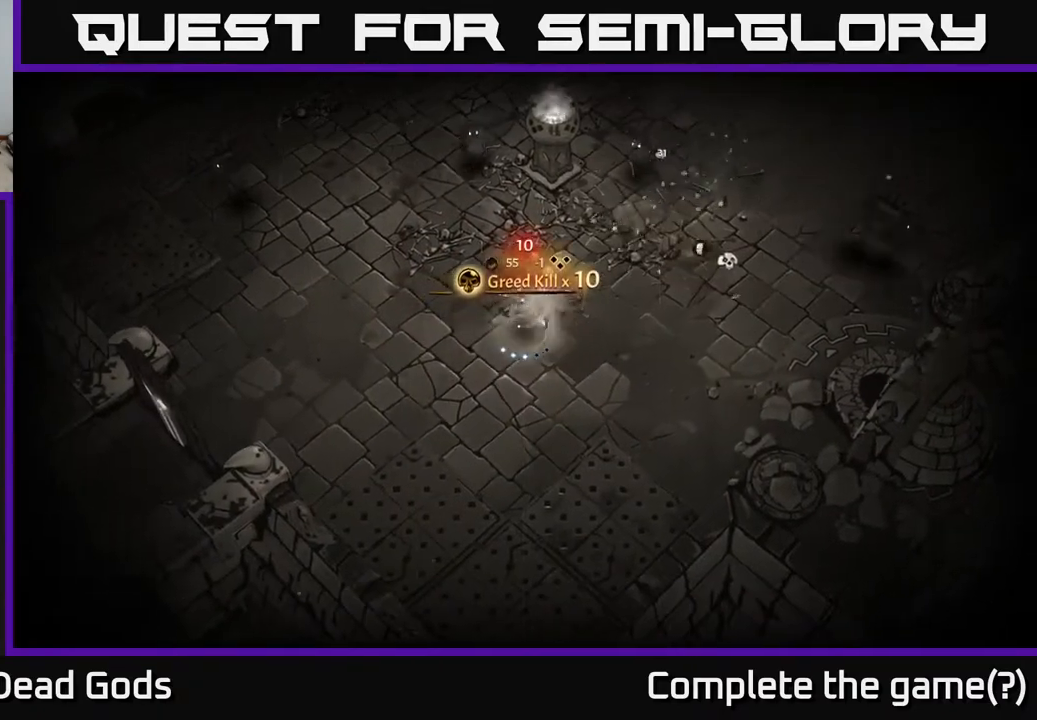
{"buttons": [], "left_stick": "up-right", "right_stick": "center", "events": []}
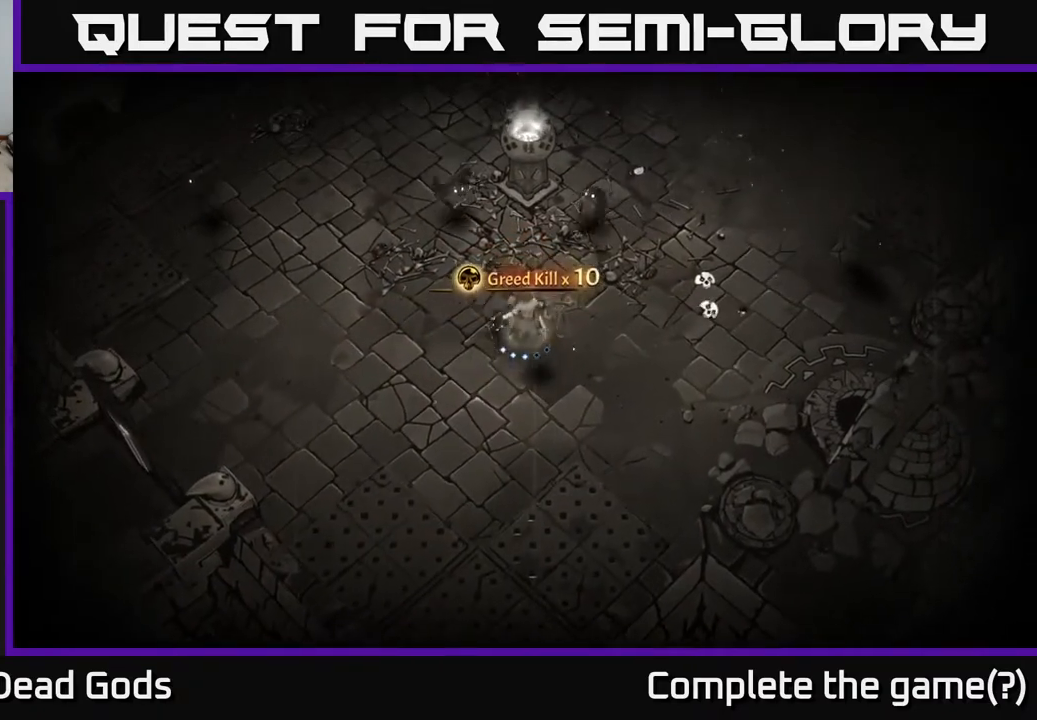
{"buttons": ["X"], "left_stick": "up", "right_stick": "center", "events": [[83, "X", "down"], [150, "X", "up"], [233, "left_stick", "up"], [433, "X", "down"]]}
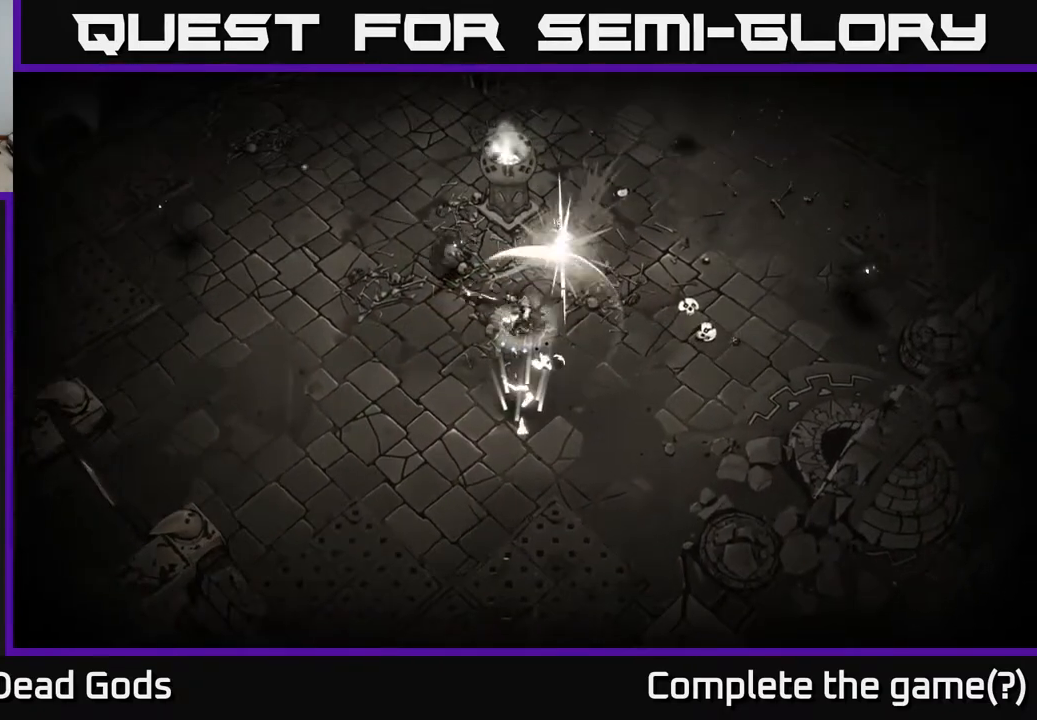
{"buttons": ["Y"], "left_stick": "down", "right_stick": "center", "events": [[33, "X", "up"], [83, "left_stick", "up-left"], [500, "Y", "down"], [500, "left_stick", "down"]]}
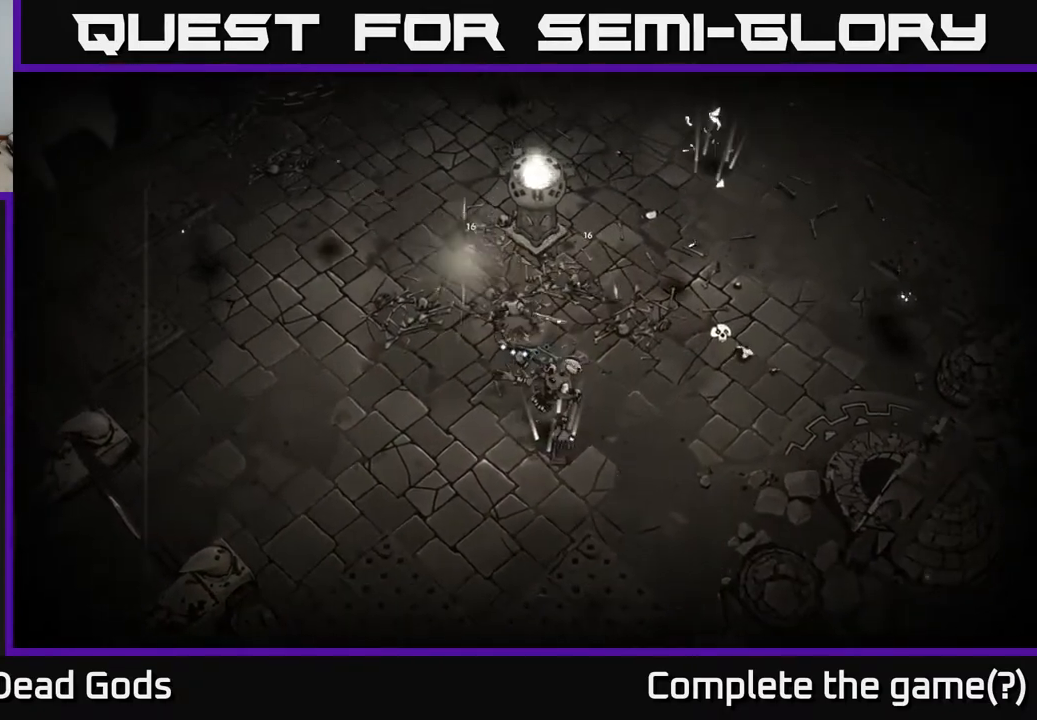
{"buttons": ["Y"], "left_stick": "down", "right_stick": "center", "events": []}
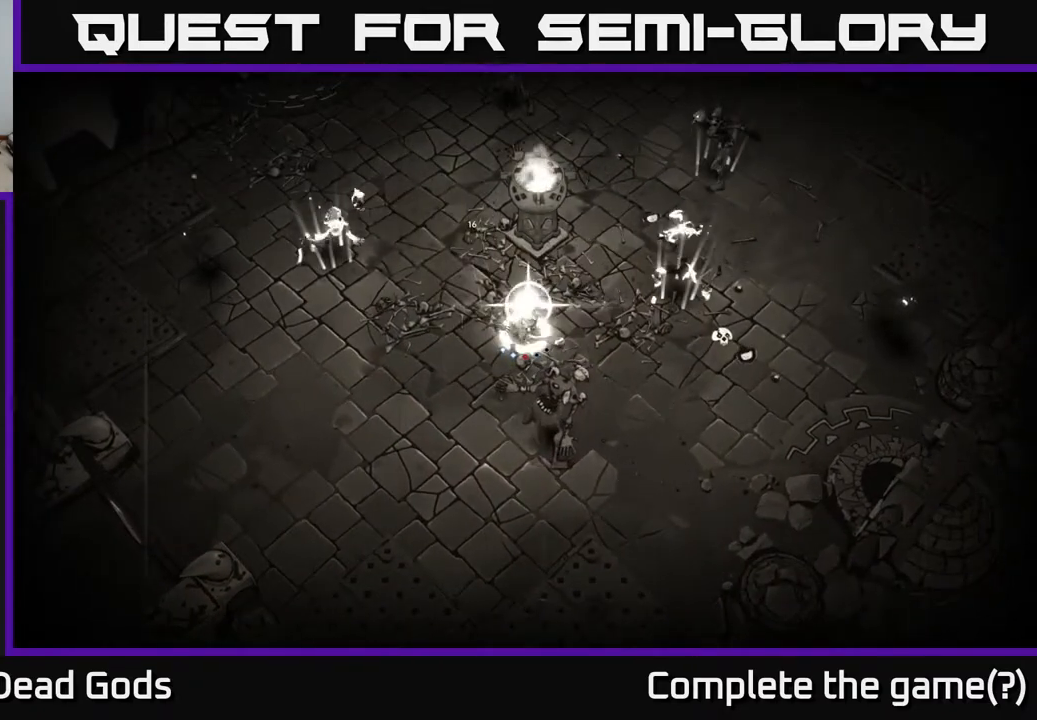
{"buttons": [], "left_stick": "down", "right_stick": "center", "events": [[133, "Y", "up"]]}
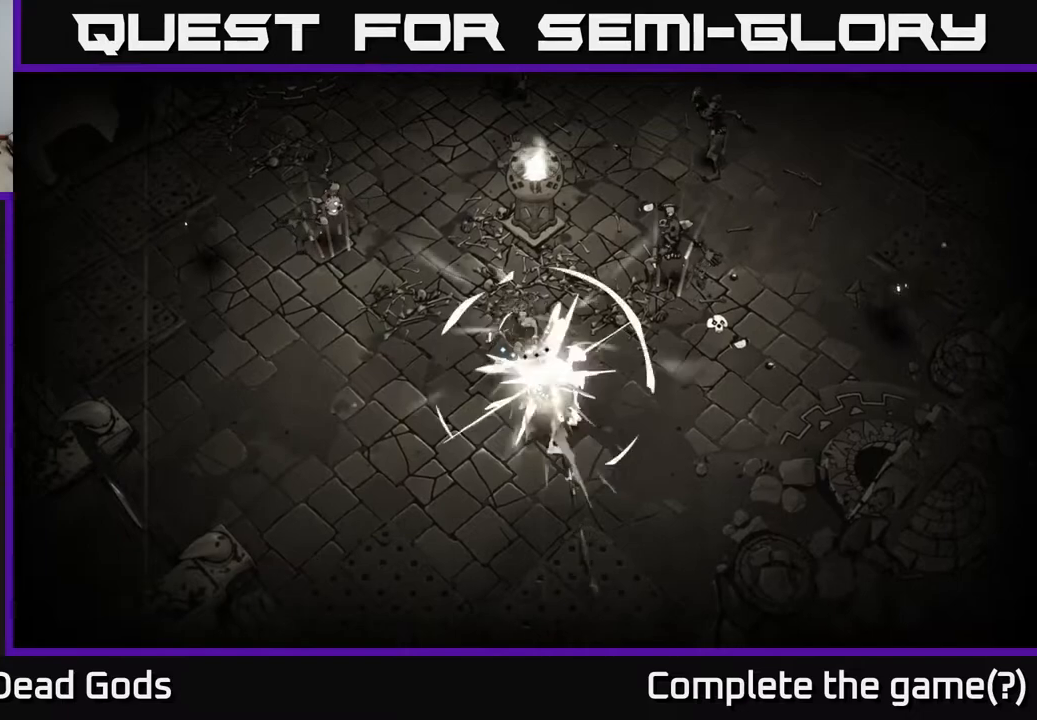
{"buttons": [], "left_stick": "down", "right_stick": "center", "events": [[283, "X", "down"], [450, "X", "up"]]}
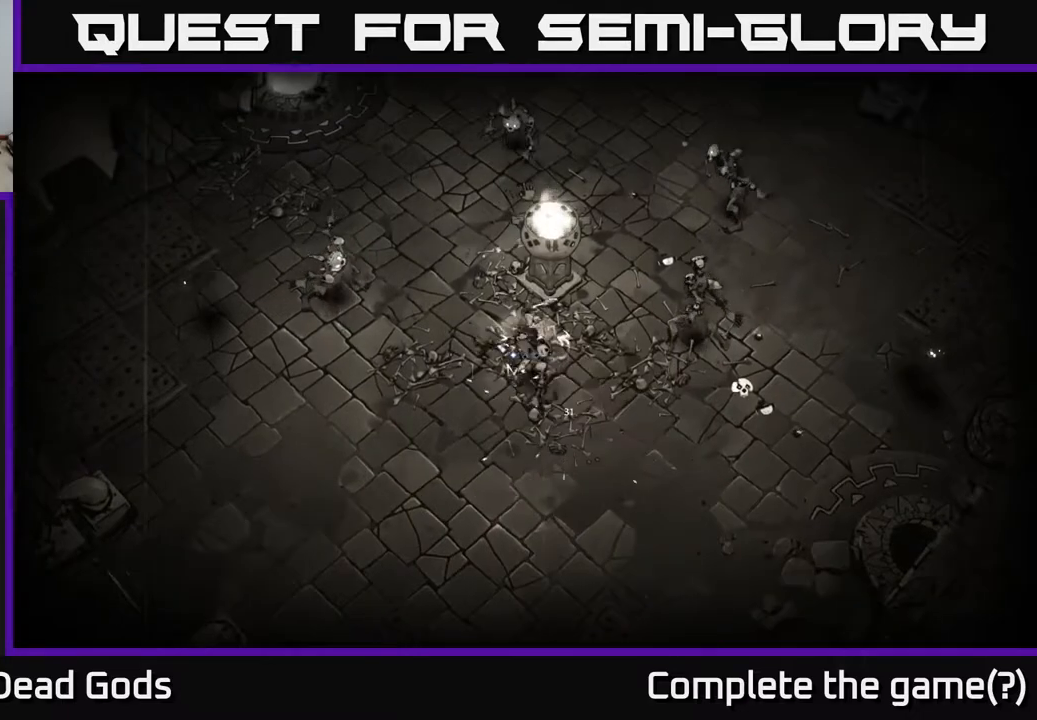
{"buttons": [], "left_stick": "down-right", "right_stick": "center", "events": [[133, "left_stick", "down-right"], [217, "X", "down"], [350, "X", "up"]]}